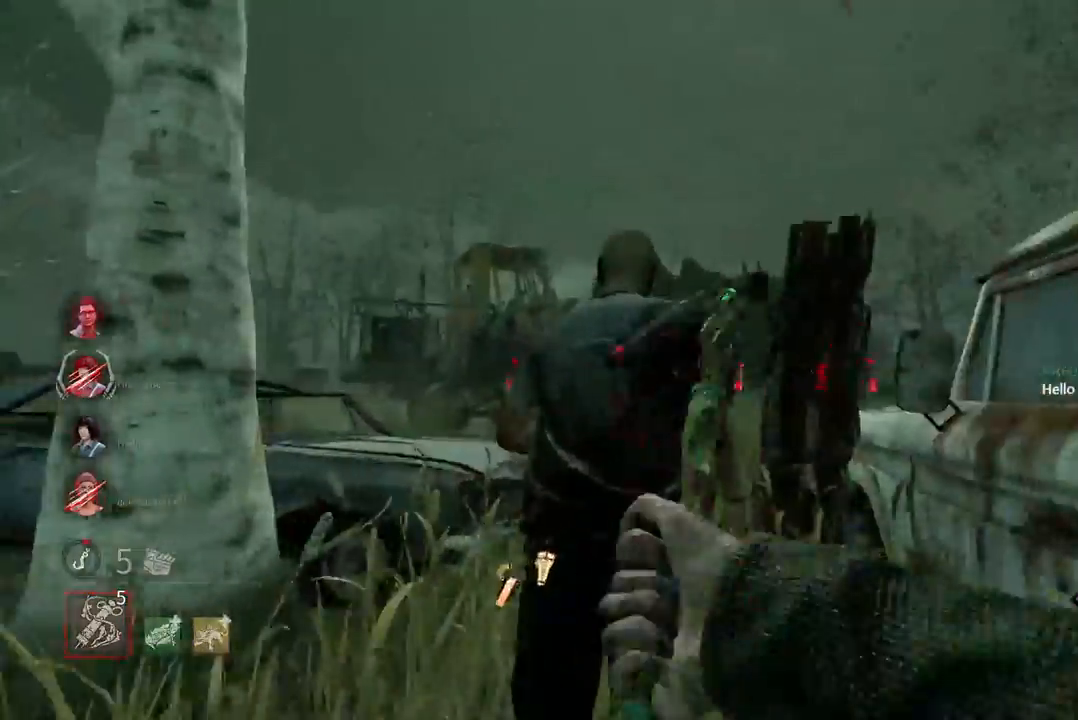
Gameplay with keyboard and mouse; each line is a JSON object with the keys and mouse buttons held at the frame after it. "events" lists presses ("down") and releases ("up") of "a", "ctrl", "d", "e", "q", "s", "shift", "space", "w", "mouse_left", "mouse_wheel", "mouse_right", "mouse_mb4" and "mouse_mb5" between this image and that frame as [ms after this image, input, new state], when the widget could be followed in between. "mouse_left", "mouse_wheel", "mouse_right", "mouse_mb4", "mouse_mb5" = the "left", "wheel", "right", "mb4", "mb5" buttons of the "mouse" list. No other keys are recorded. "wheel" means that the mouse wheel is clicked or scrolled. Mouse movement is not recorded.
{"keys": ["w"], "mouse": ["left"], "events": []}
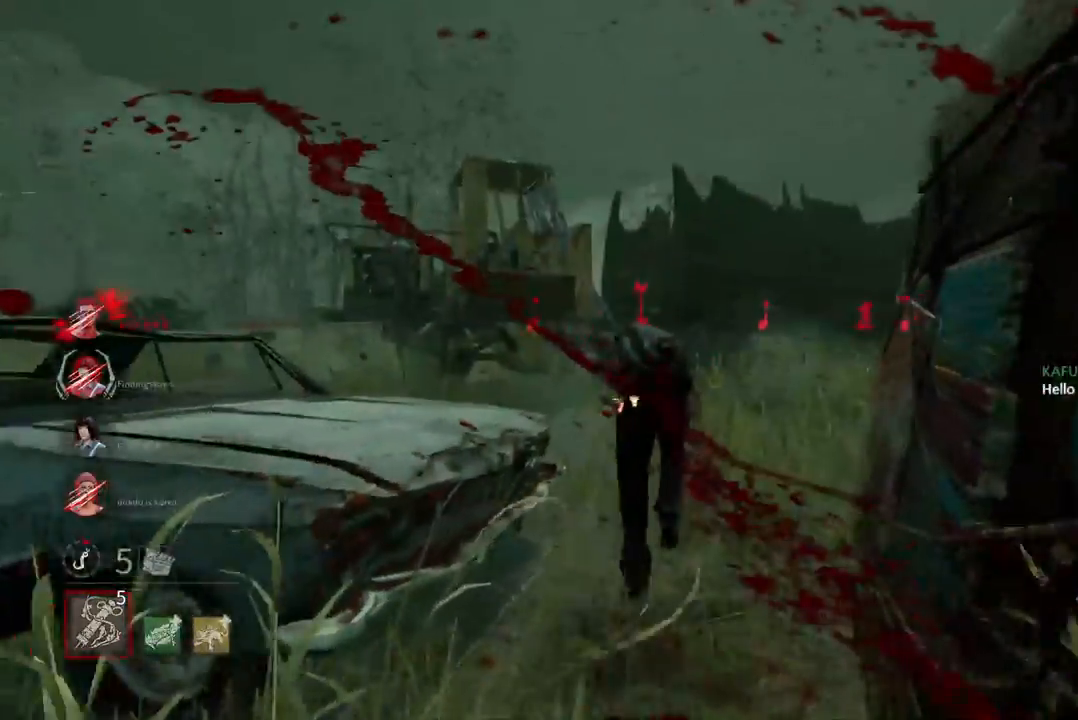
{"keys": ["w"], "mouse": ["left"], "events": []}
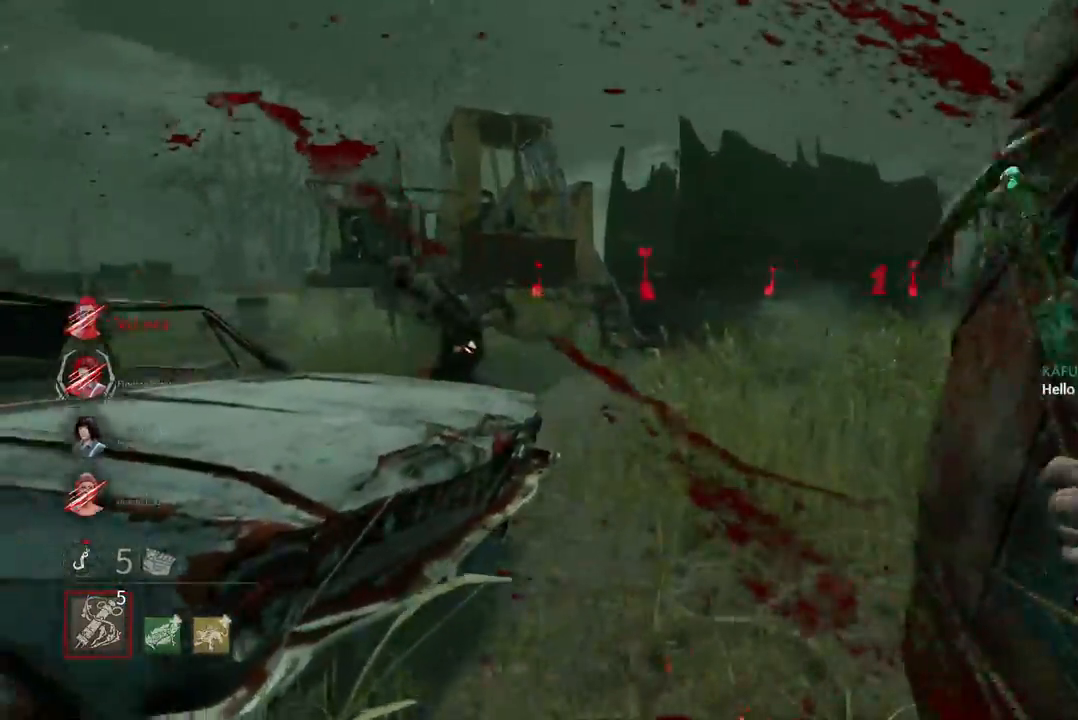
{"keys": ["d", "w"], "mouse": ["left"], "events": [[83, "d", "down"]]}
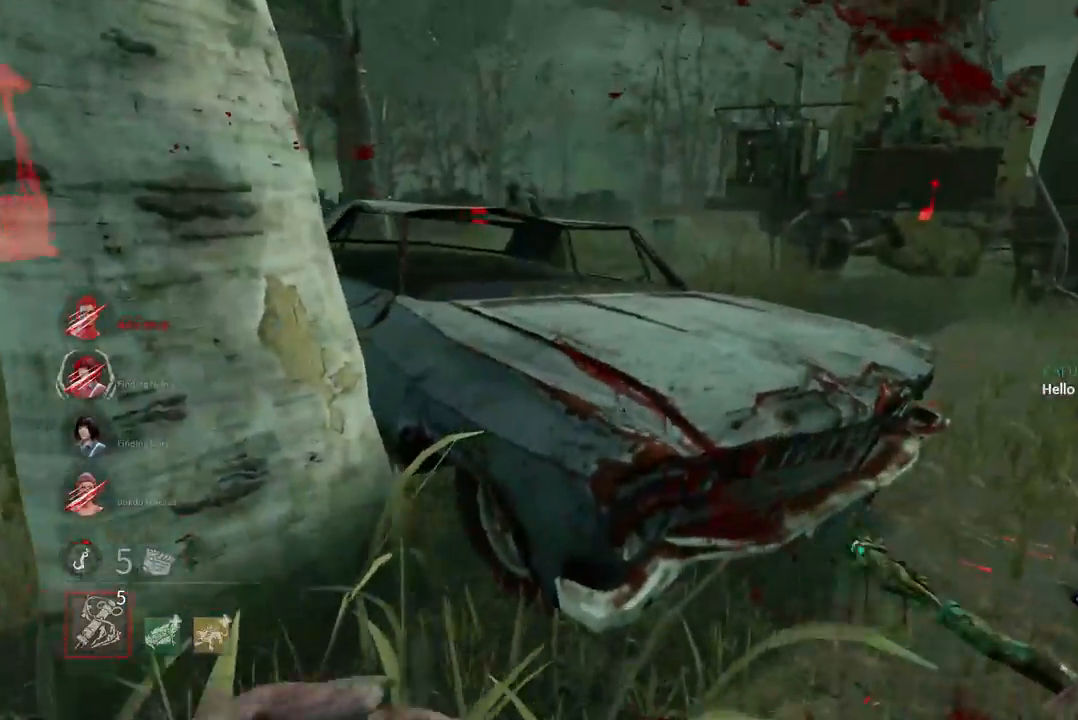
{"keys": ["d", "w"], "mouse": ["left"], "events": []}
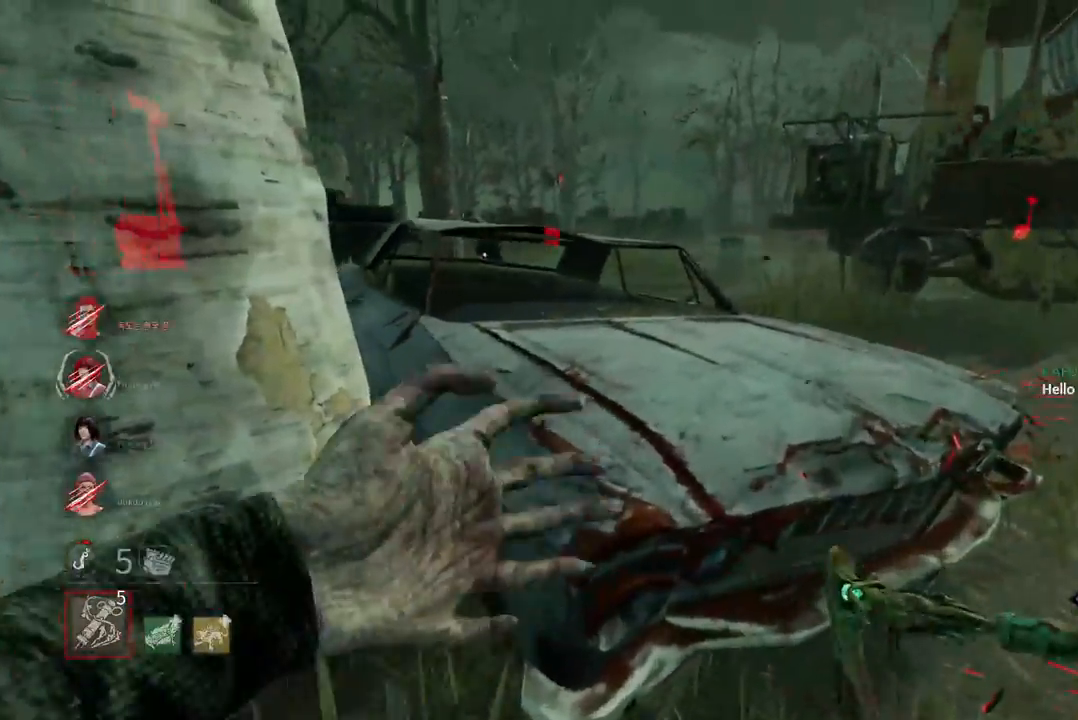
{"keys": ["d", "w"], "mouse": ["left"], "events": []}
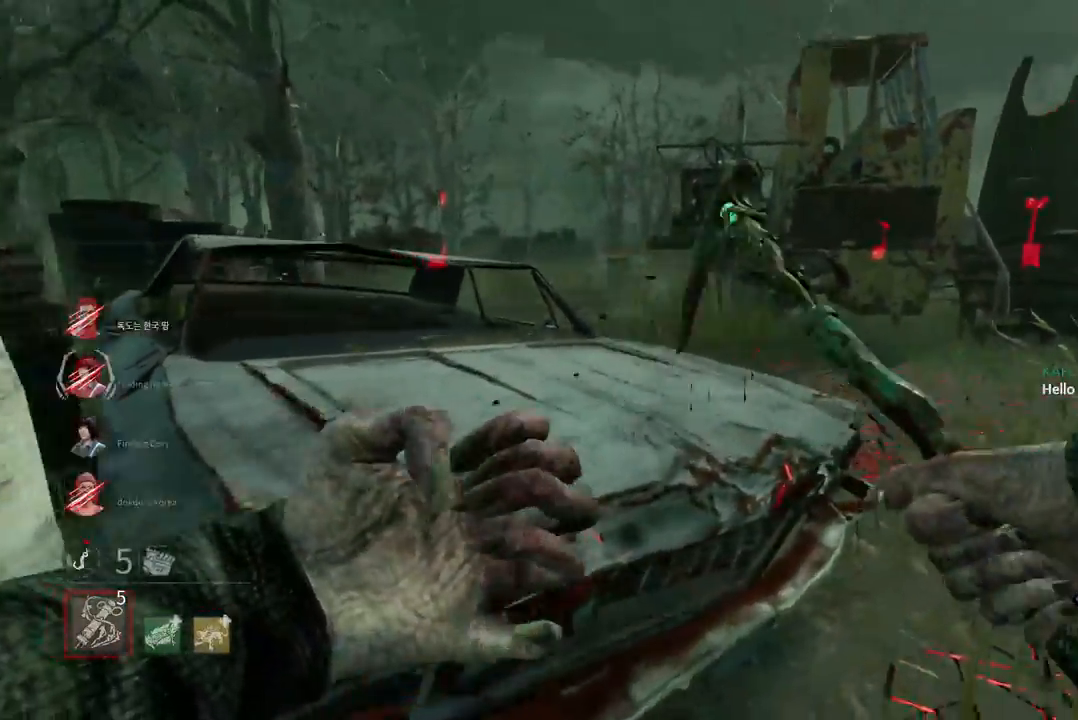
{"keys": ["d", "w"], "mouse": [], "events": [[83, "mouse_left", "up"]]}
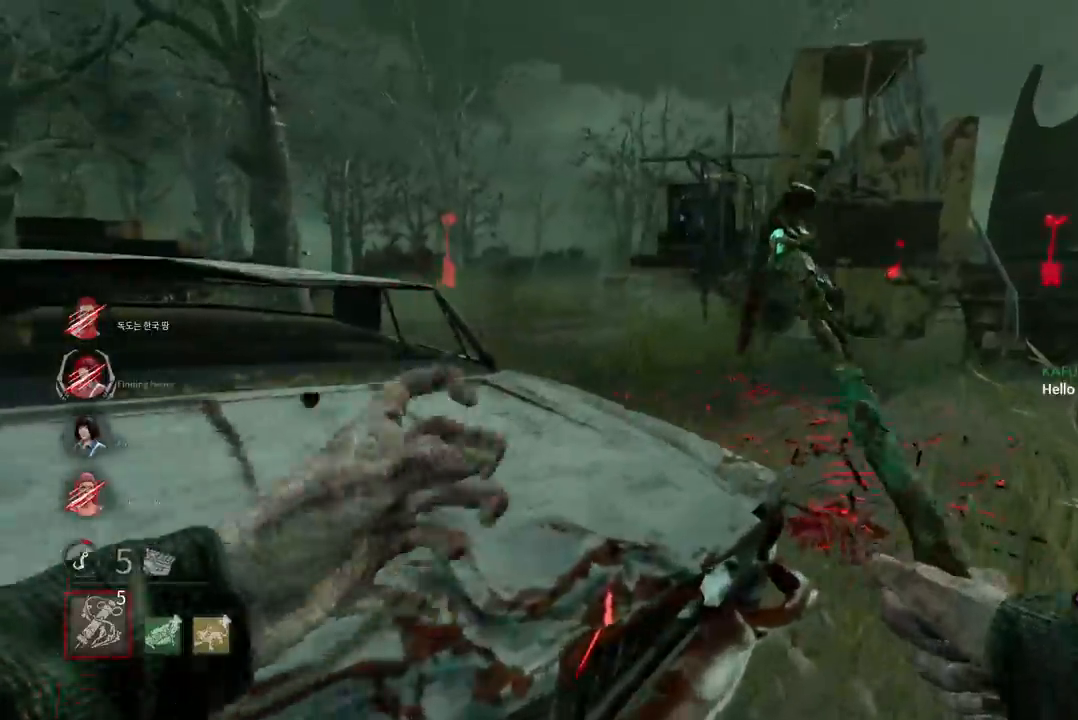
{"keys": ["w"], "mouse": ["right"], "events": [[300, "mouse_right", "down"], [417, "mouse_right", "up"], [467, "d", "up"], [467, "mouse_right", "down"]]}
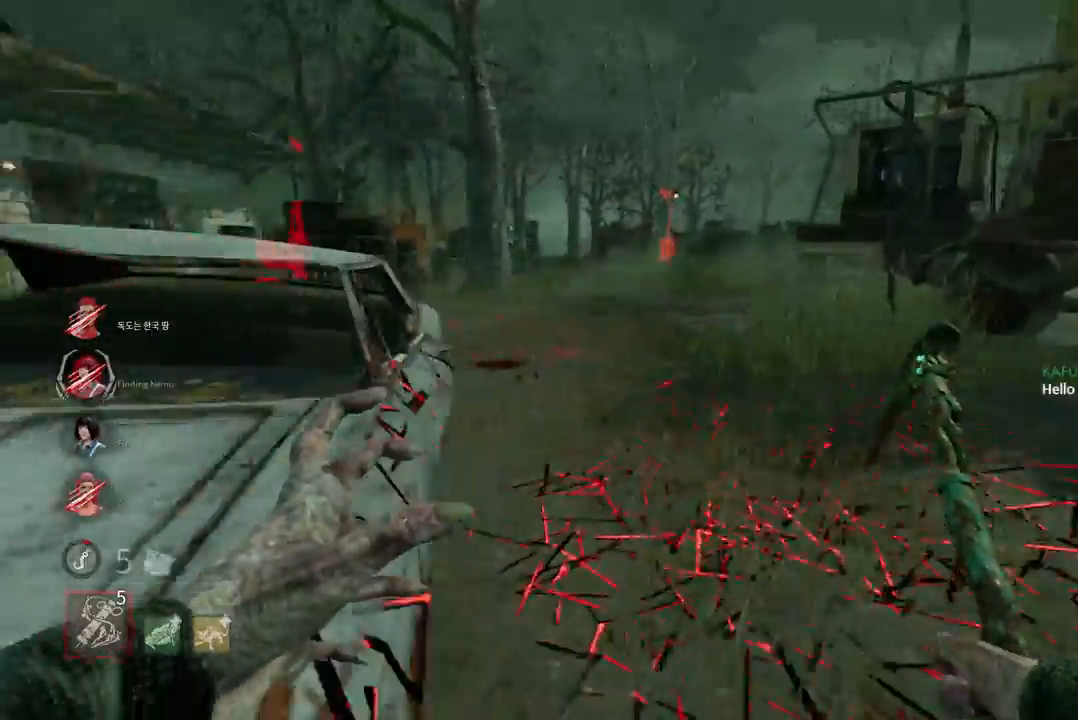
{"keys": ["w"], "mouse": ["right"], "events": [[83, "mouse_right", "up"], [100, "mouse_right", "down"], [217, "mouse_right", "up"], [250, "mouse_right", "down"], [350, "mouse_right", "up"], [417, "mouse_right", "down"]]}
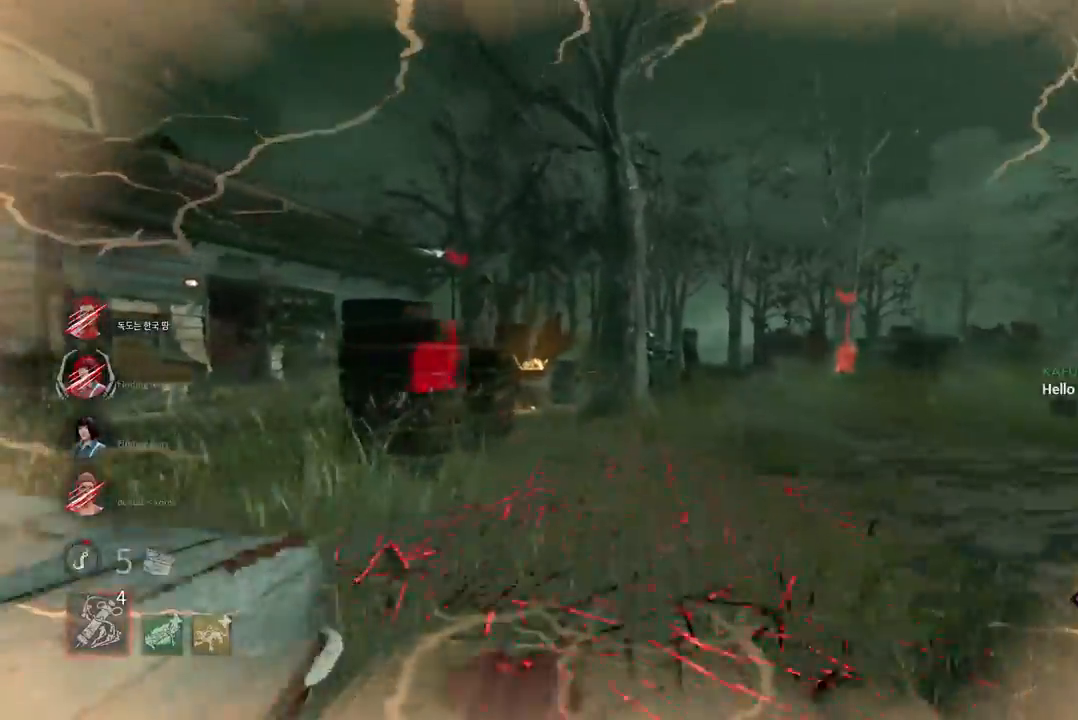
{"keys": [], "mouse": [], "events": [[17, "mouse_right", "up"], [100, "w", "up"]]}
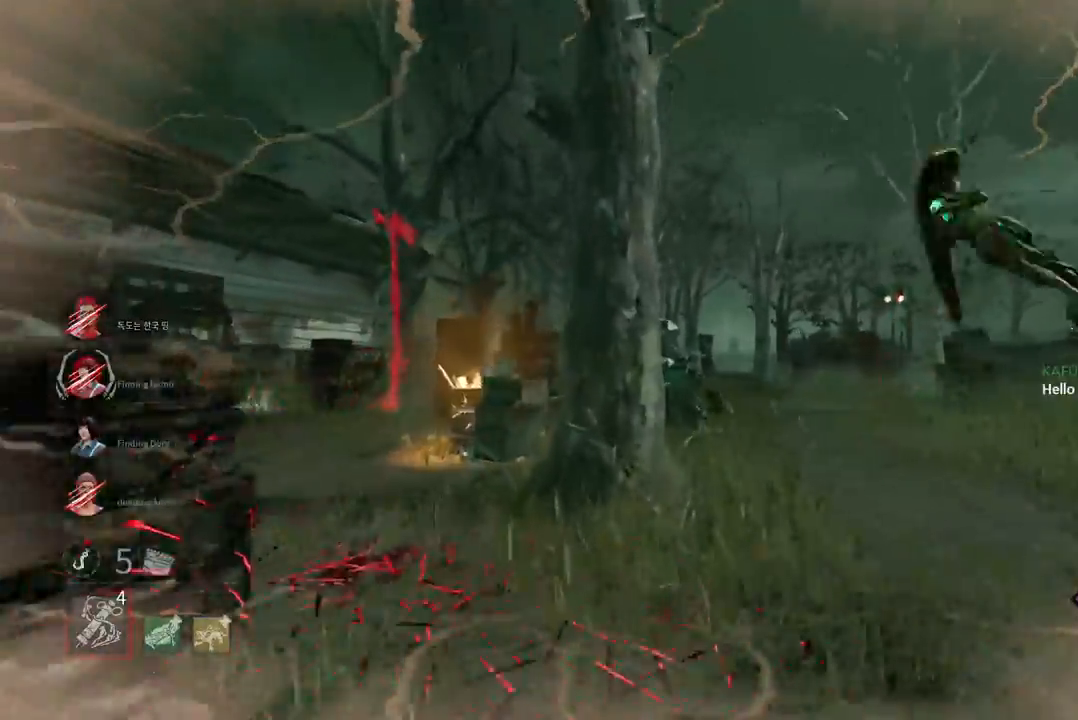
{"keys": ["s"], "mouse": [], "events": [[467, "s", "down"]]}
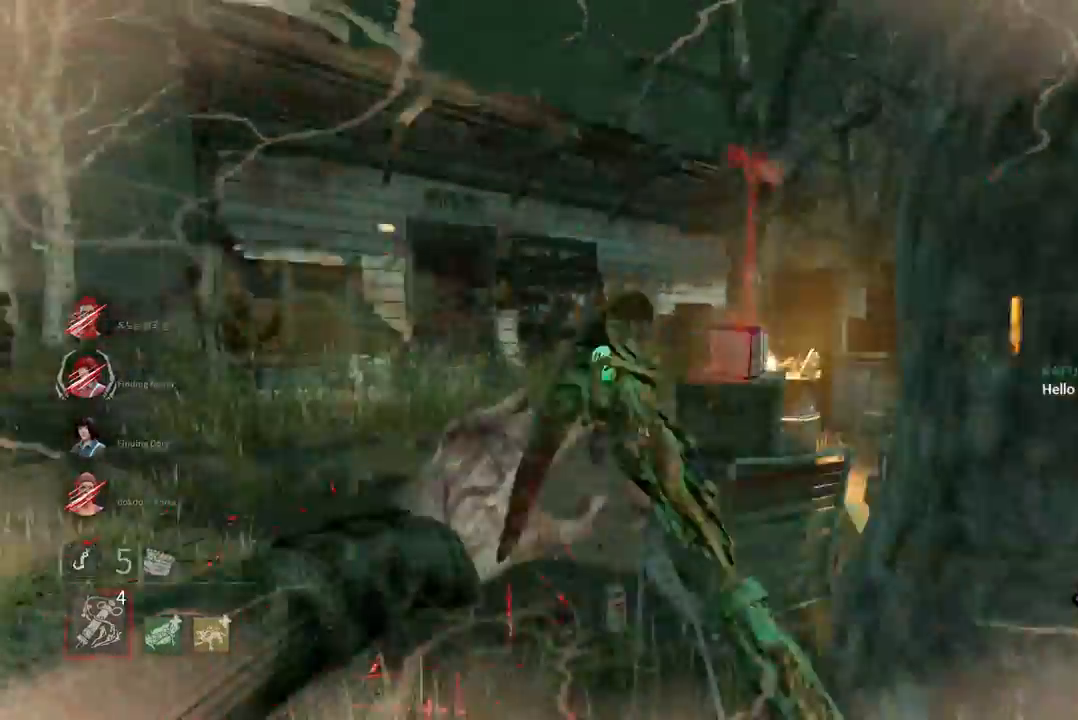
{"keys": [], "mouse": [], "events": [[33, "a", "down"], [350, "mouse_right", "down"], [400, "a", "up"], [433, "s", "up"], [483, "mouse_right", "up"]]}
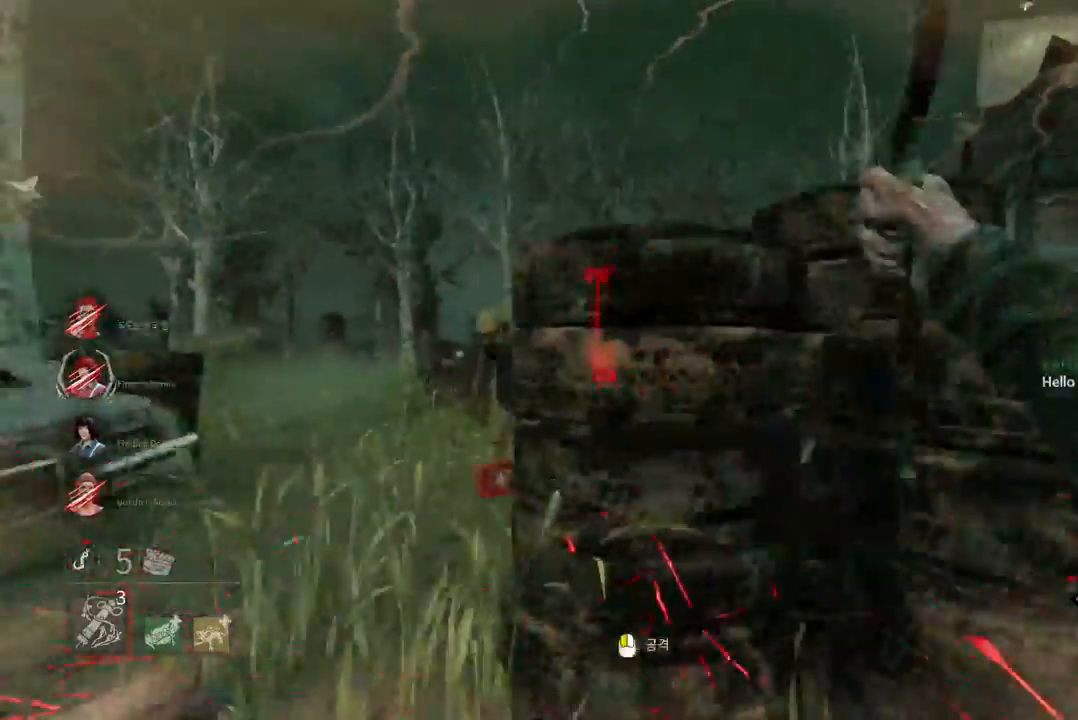
{"keys": ["a"], "mouse": [], "events": [[167, "a", "down"], [183, "s", "down"], [250, "s", "up"]]}
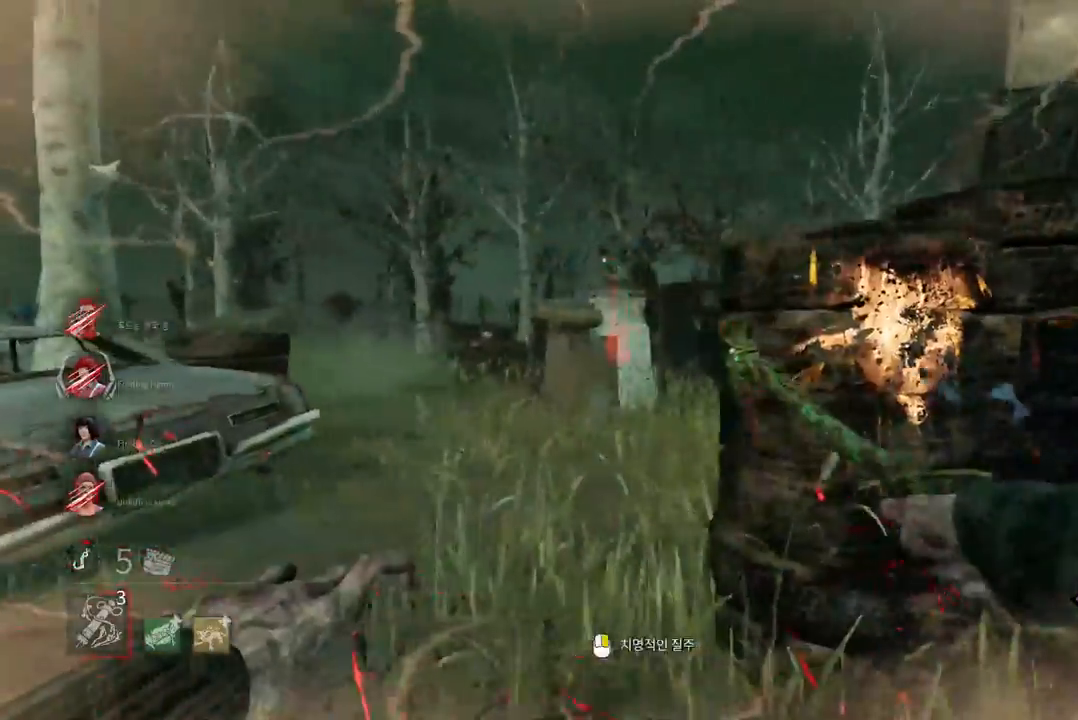
{"keys": ["s"], "mouse": [], "events": [[283, "s", "down"], [317, "a", "up"]]}
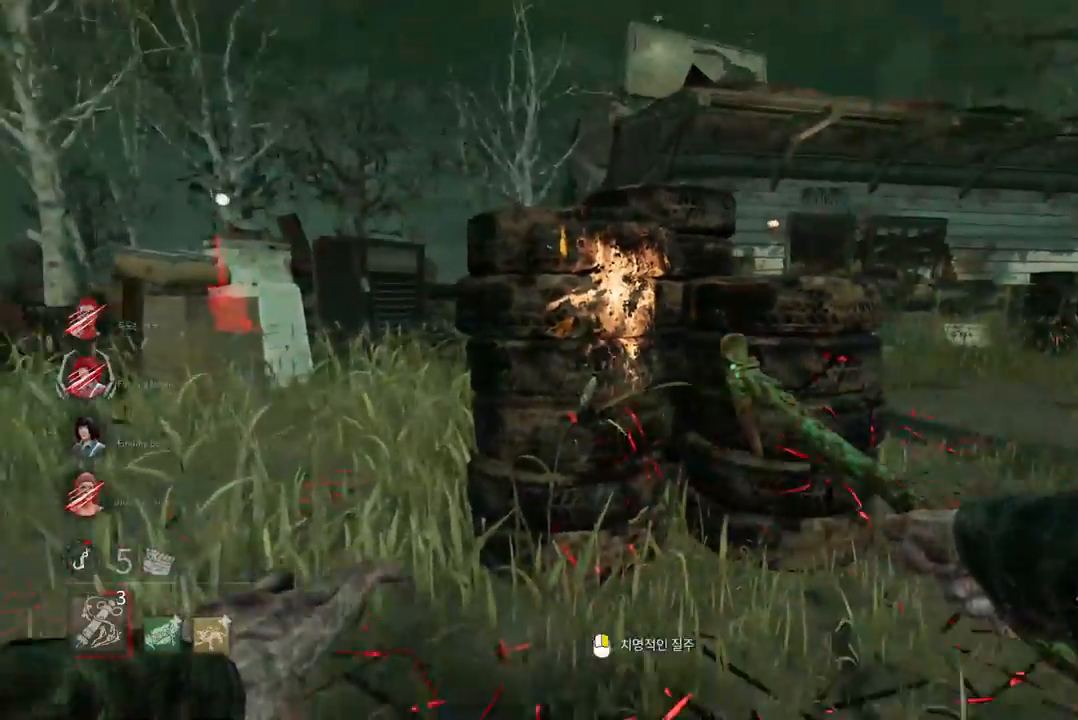
{"keys": ["a"], "mouse": [], "events": [[183, "mouse_right", "down"], [333, "mouse_right", "up"], [417, "a", "down"], [483, "s", "up"]]}
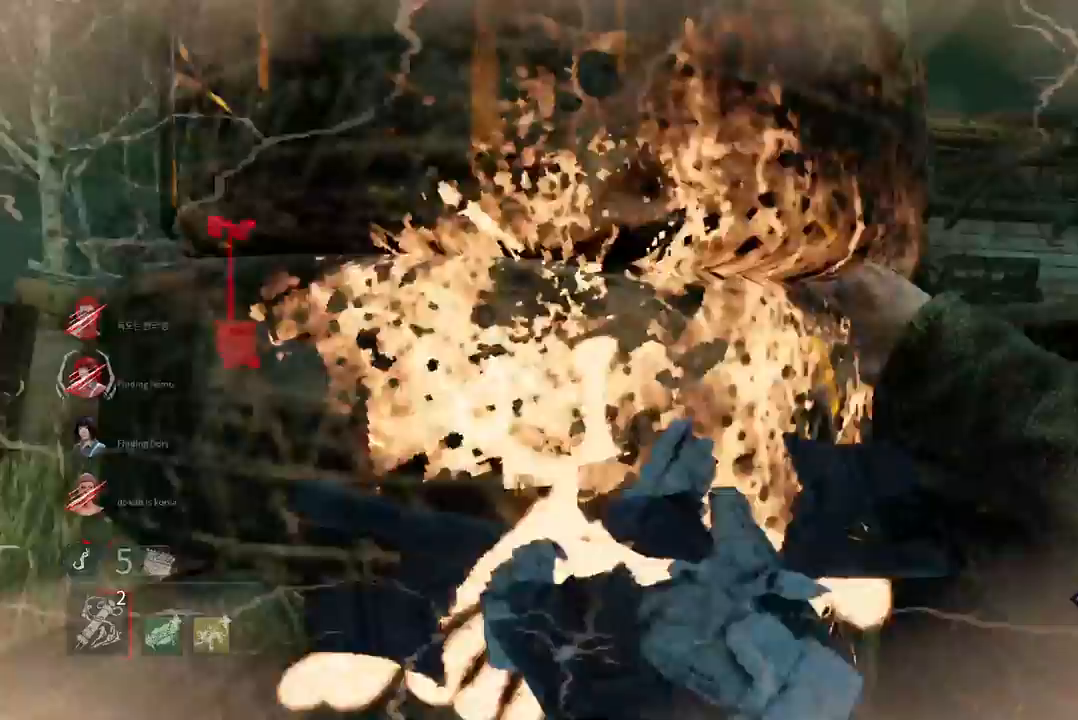
{"keys": ["a"], "mouse": [], "events": []}
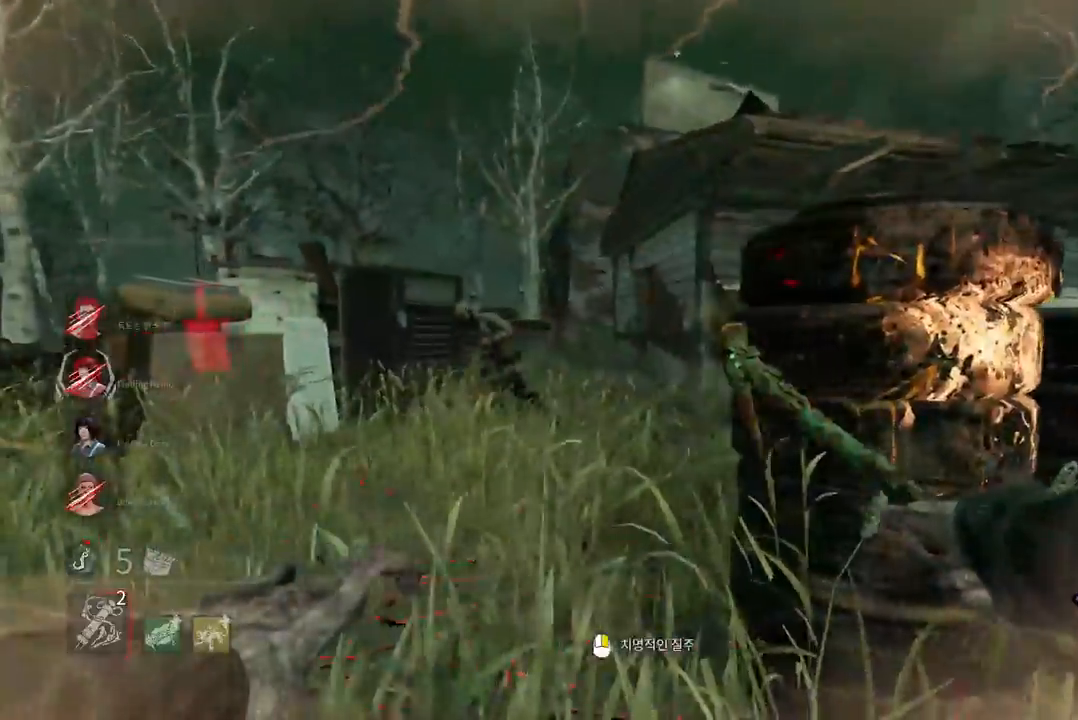
{"keys": [], "mouse": ["right"], "events": [[383, "a", "up"], [467, "mouse_right", "down"]]}
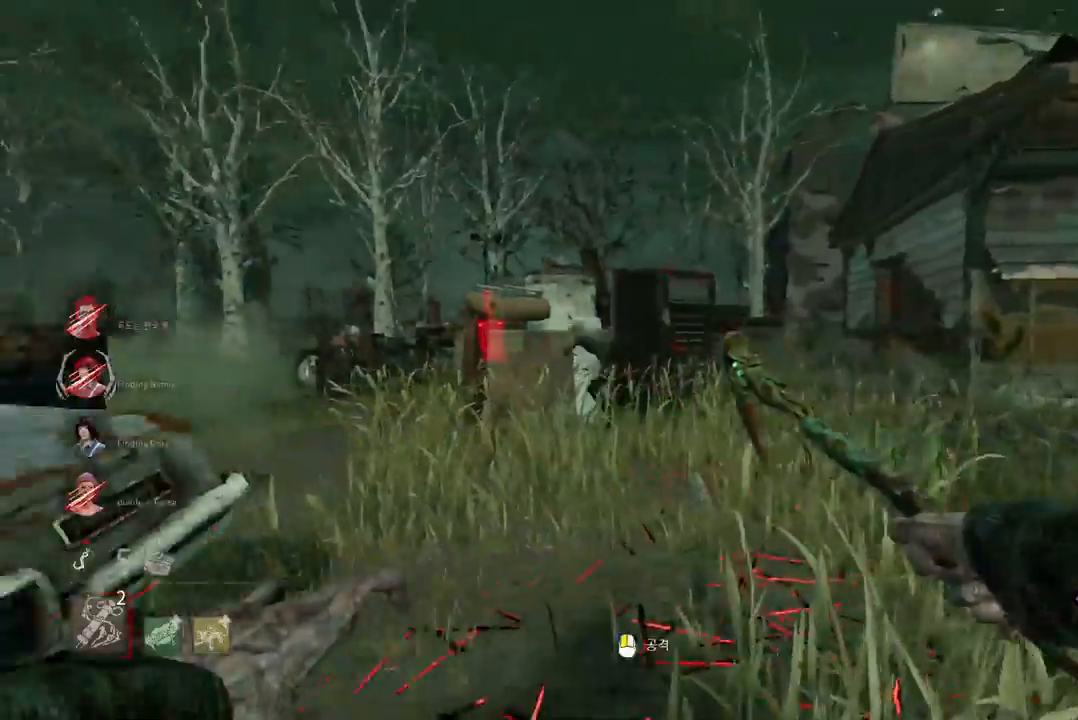
{"keys": [], "mouse": ["left"], "events": [[67, "mouse_right", "up"], [400, "mouse_left", "down"]]}
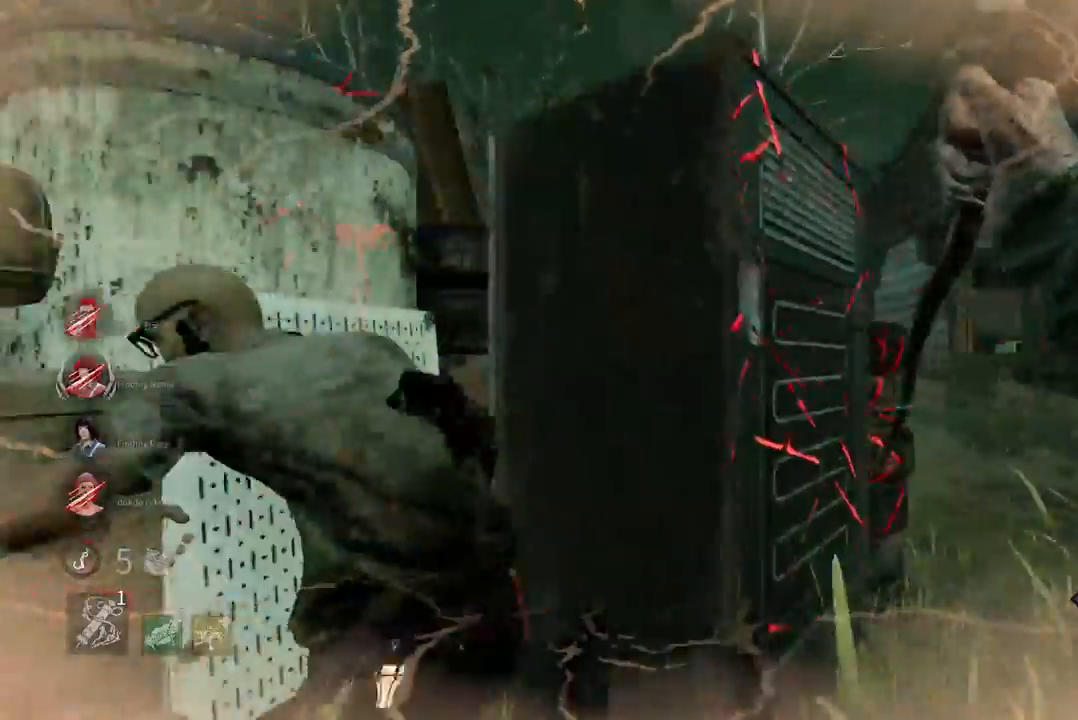
{"keys": ["s"], "mouse": [], "events": [[67, "s", "down"], [133, "s", "up"], [150, "s", "down"], [217, "mouse_left", "up"]]}
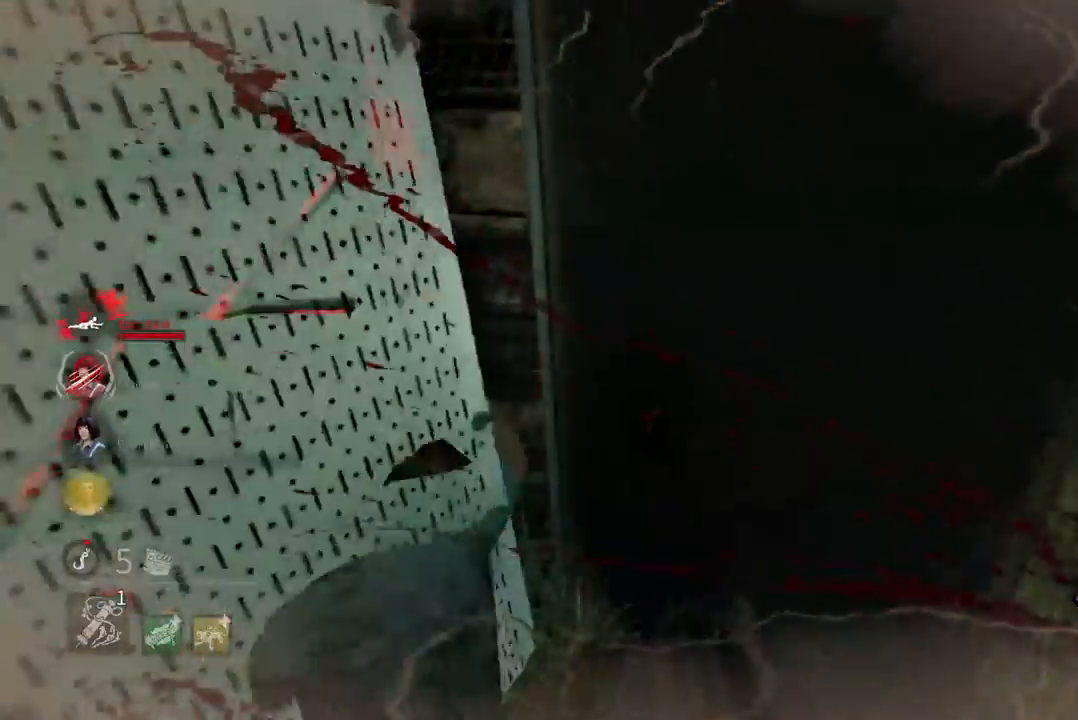
{"keys": ["d"], "mouse": [], "events": [[33, "d", "down"], [150, "s", "up"]]}
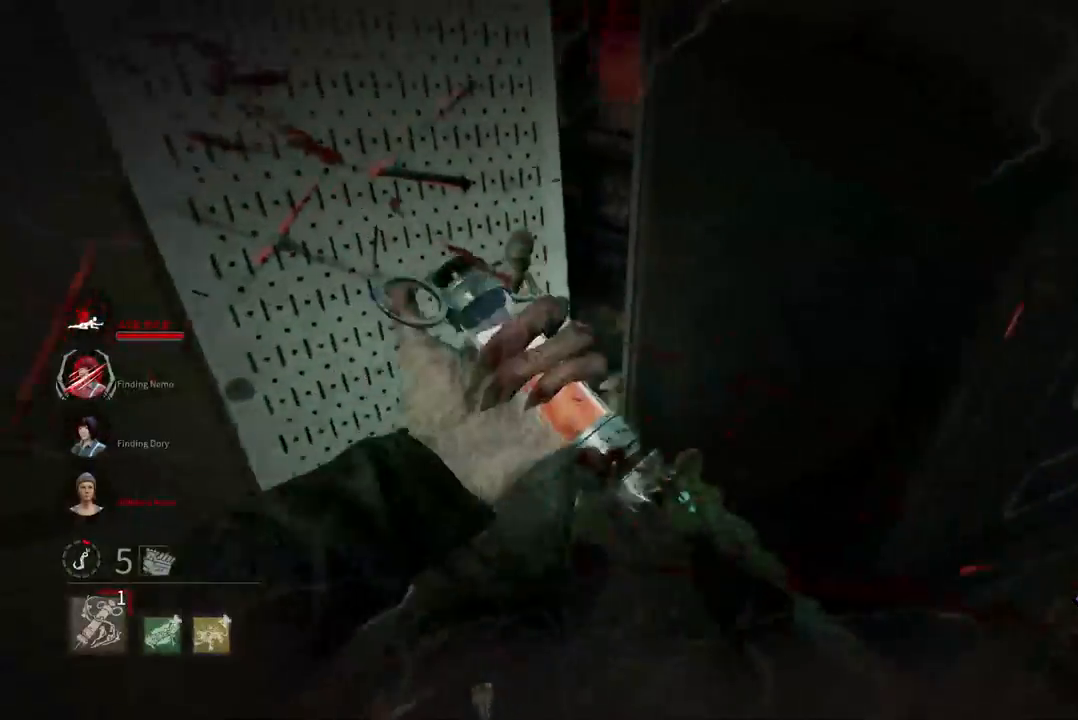
{"keys": ["d", "s"], "mouse": [], "events": [[217, "s", "down"]]}
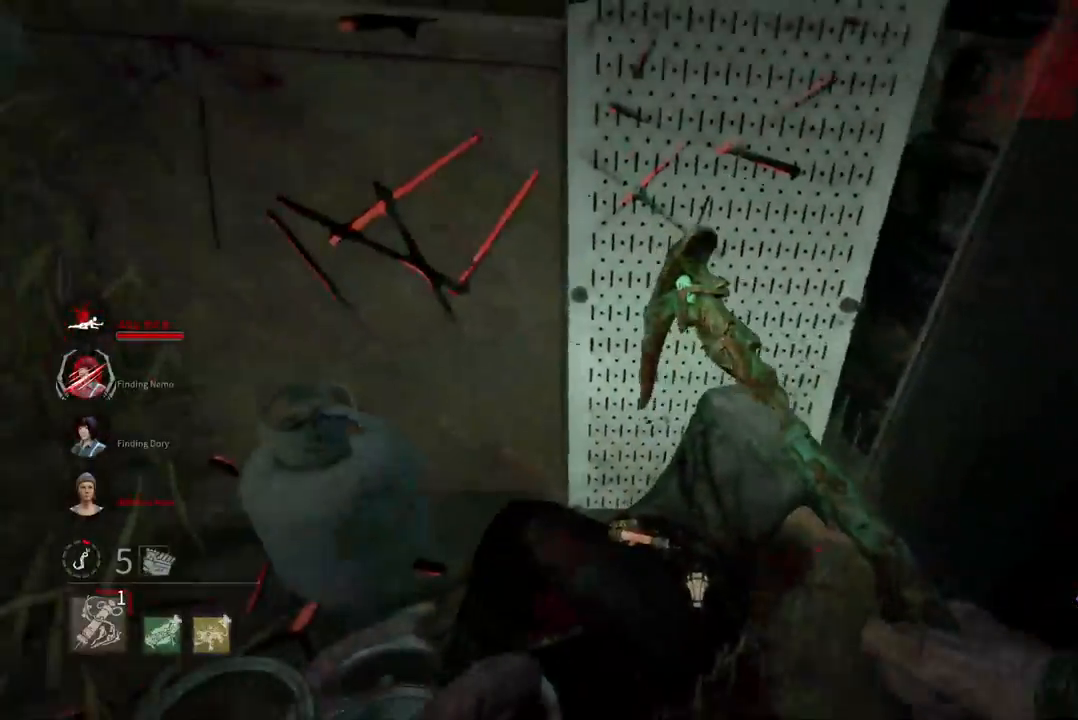
{"keys": ["d", "s"], "mouse": [], "events": []}
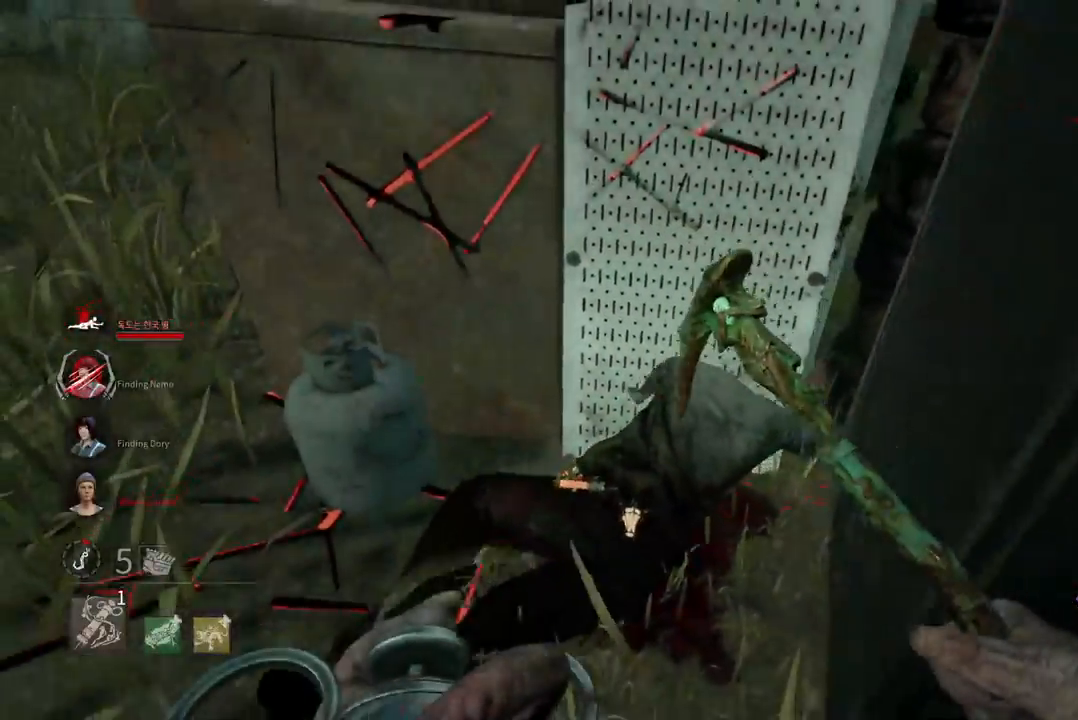
{"keys": ["d", "s"], "mouse": [], "events": []}
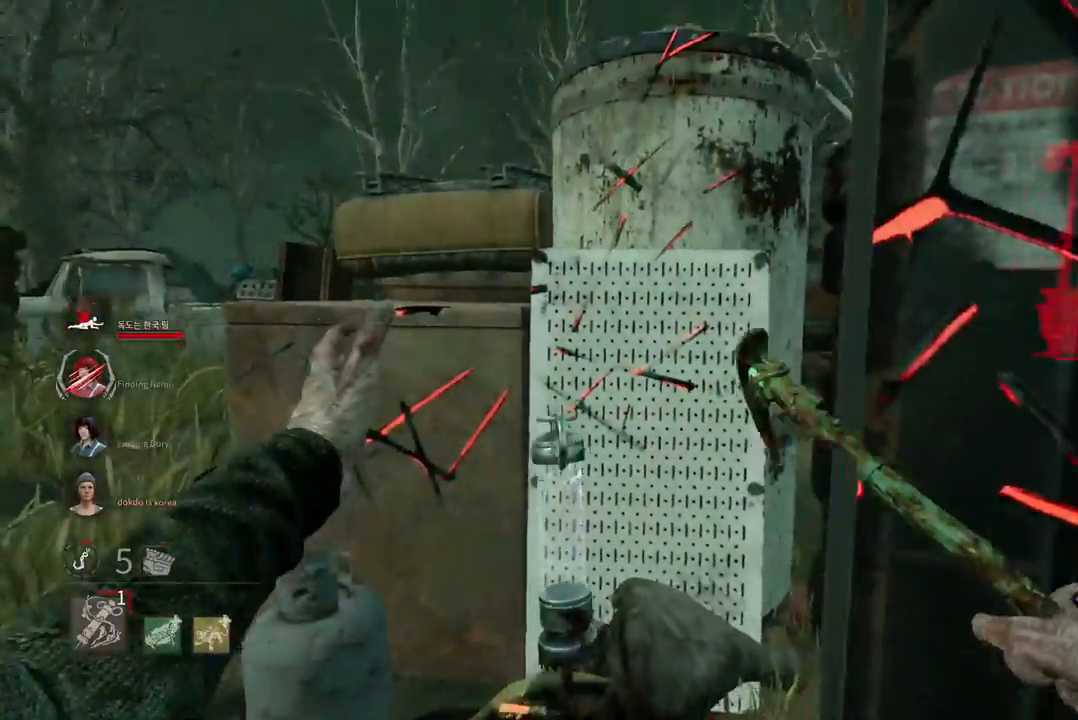
{"keys": ["a", "w"], "mouse": [], "events": [[217, "s", "up"], [400, "d", "up"], [417, "a", "down"], [500, "w", "down"]]}
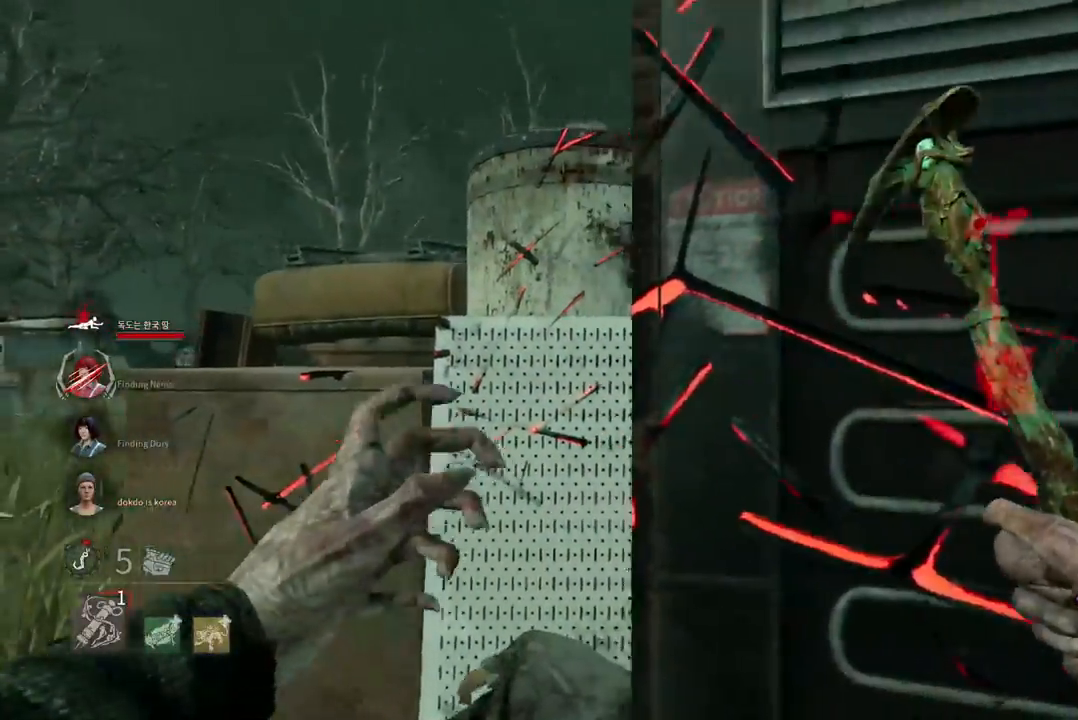
{"keys": ["space", "w"], "mouse": [], "events": [[217, "a", "up"], [500, "space", "down"]]}
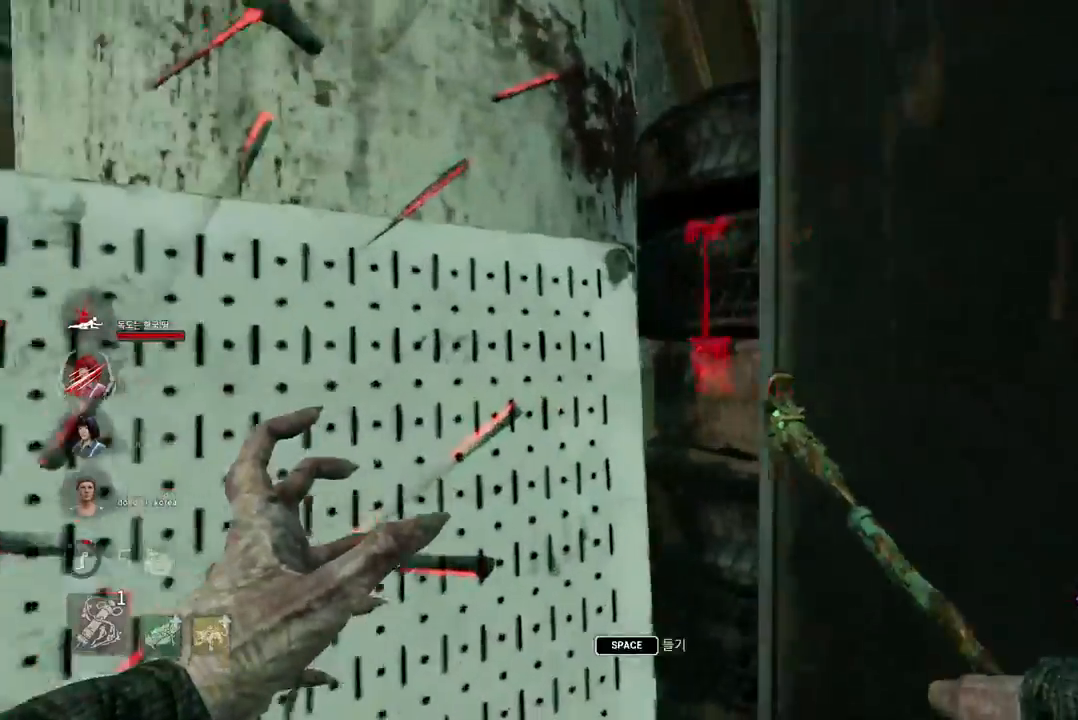
{"keys": ["space"], "mouse": [], "events": [[33, "w", "up"], [83, "space", "up"], [183, "space", "down"], [233, "space", "up"], [333, "space", "down"], [383, "space", "up"], [483, "space", "down"]]}
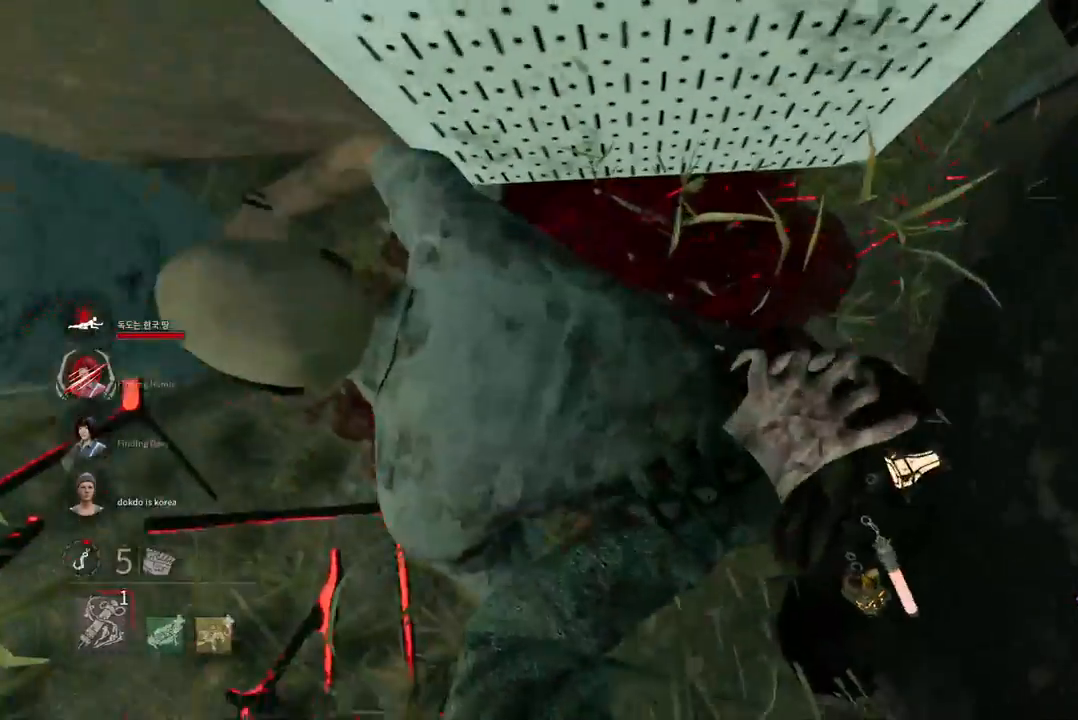
{"keys": [], "mouse": [], "events": [[33, "space", "up"], [150, "space", "down"], [233, "space", "up"]]}
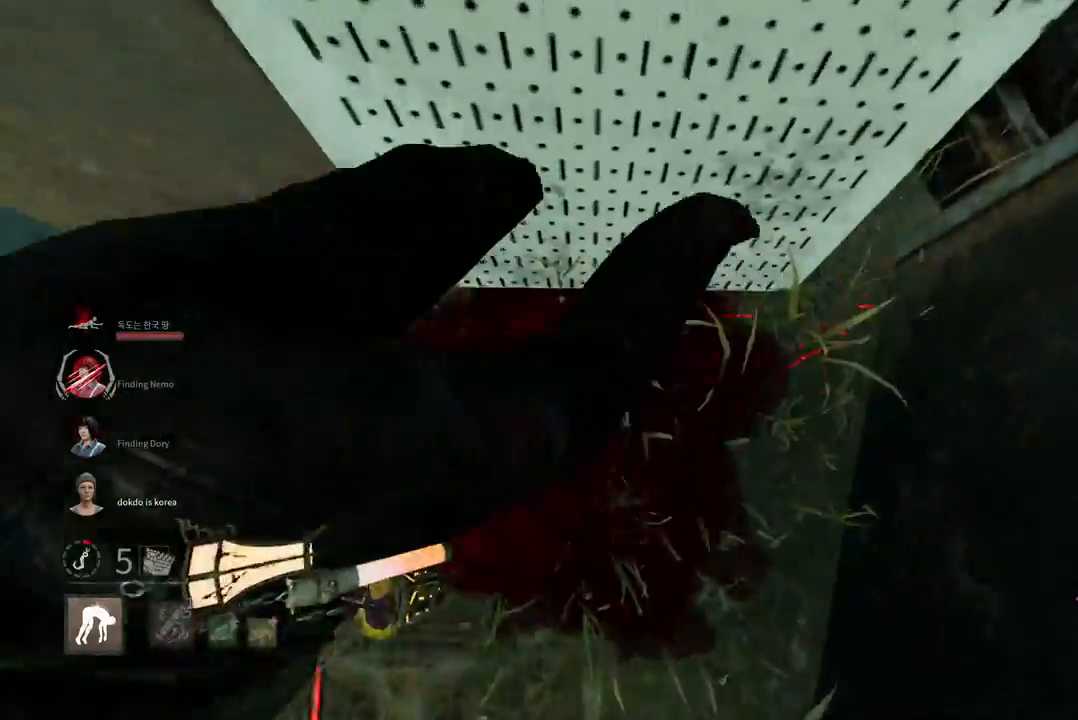
{"keys": [], "mouse": [], "events": []}
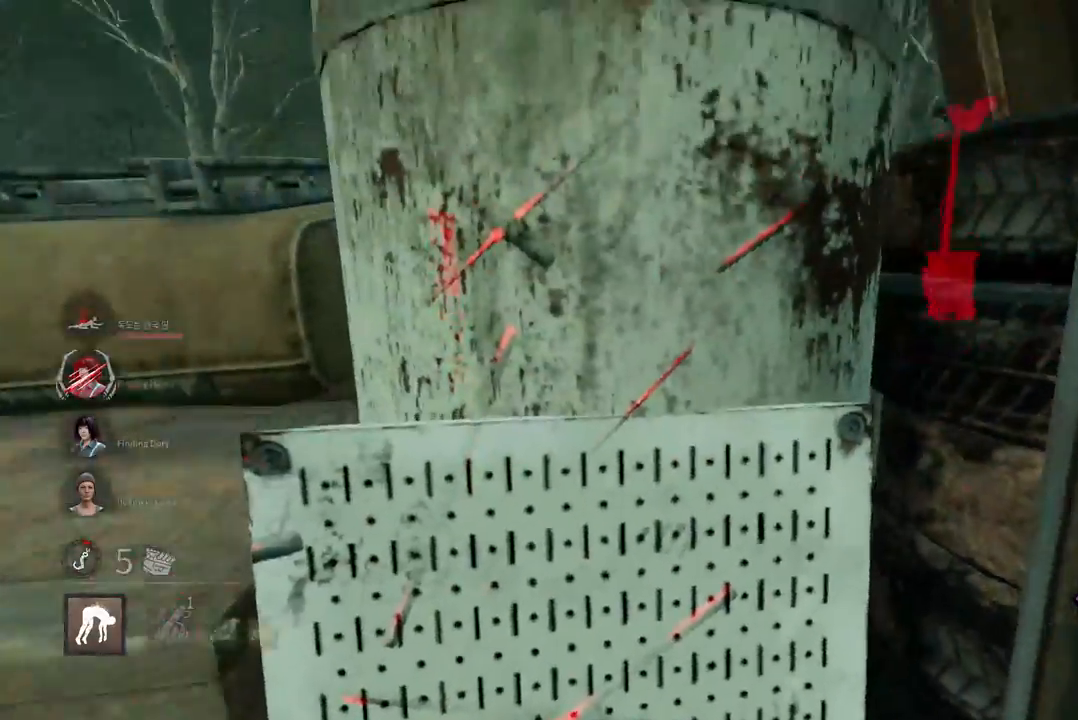
{"keys": [], "mouse": [], "events": []}
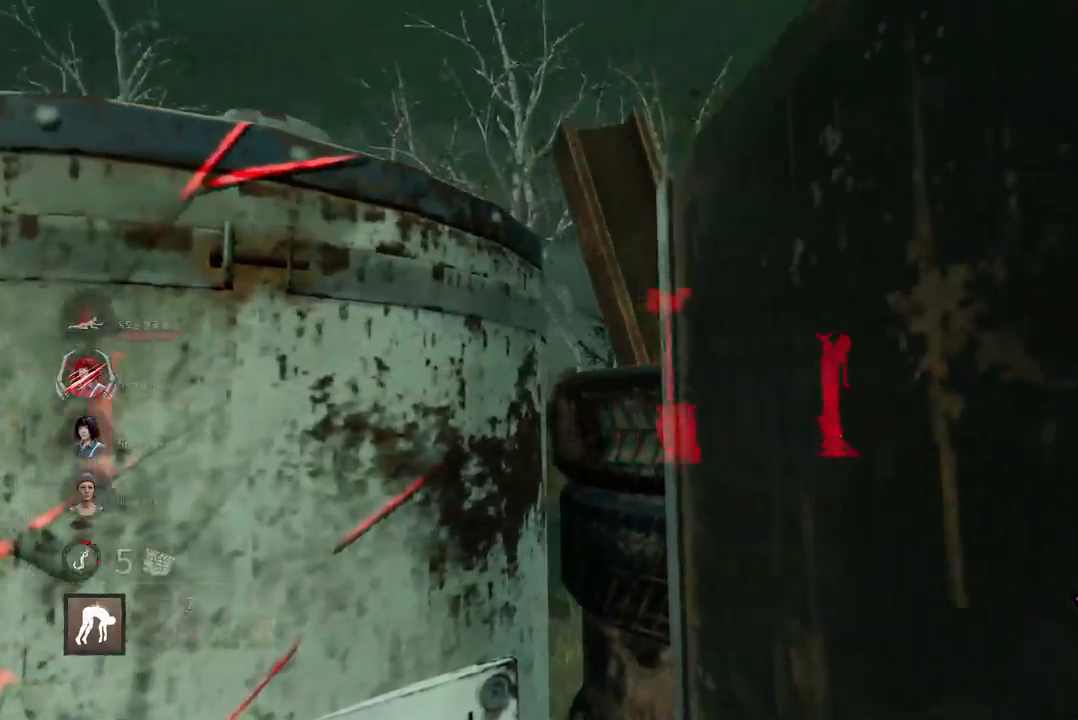
{"keys": ["s"], "mouse": [], "events": [[300, "s", "down"]]}
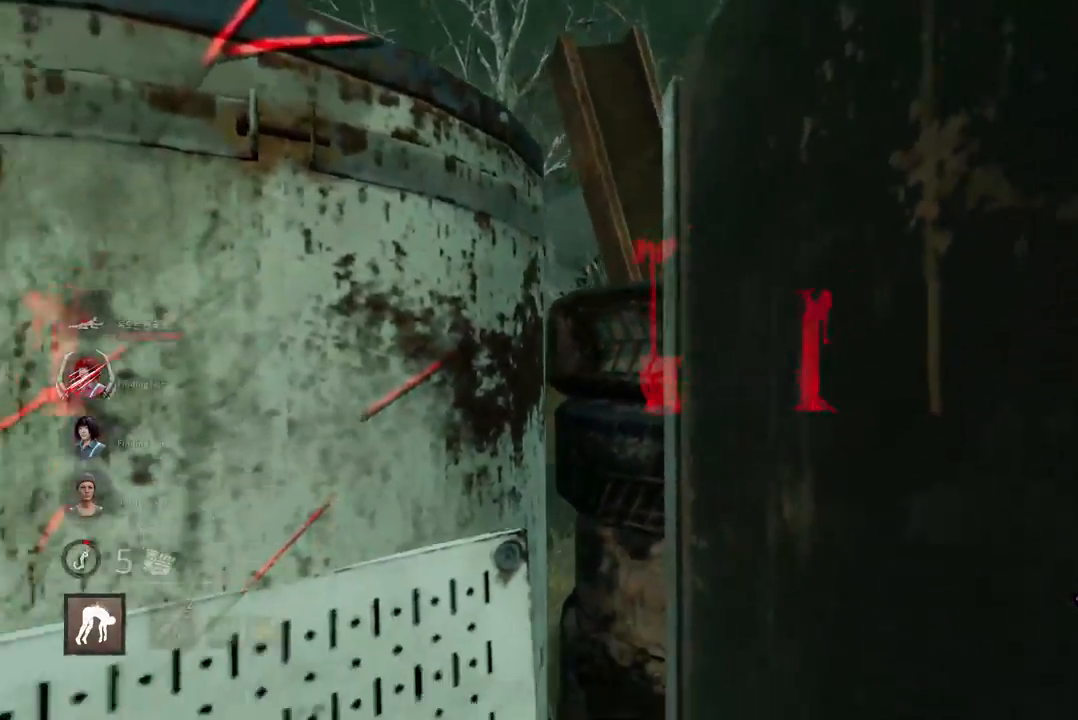
{"keys": ["d", "s"], "mouse": [], "events": [[483, "d", "down"]]}
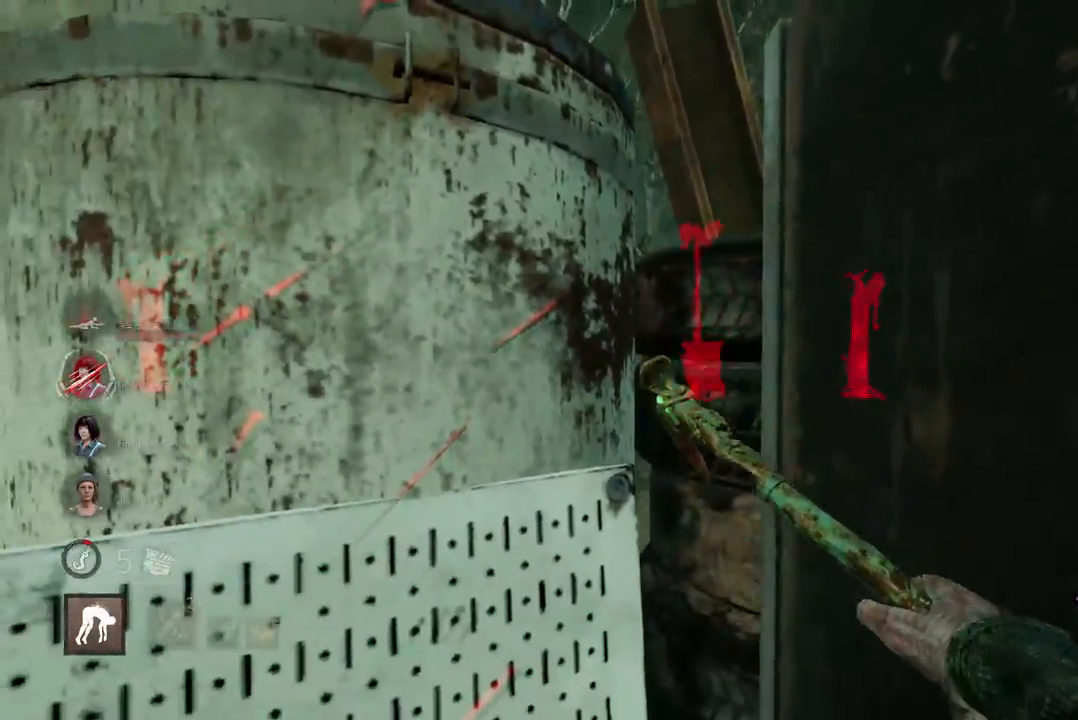
{"keys": ["w"], "mouse": [], "events": [[83, "s", "up"], [217, "w", "down"], [400, "d", "up"]]}